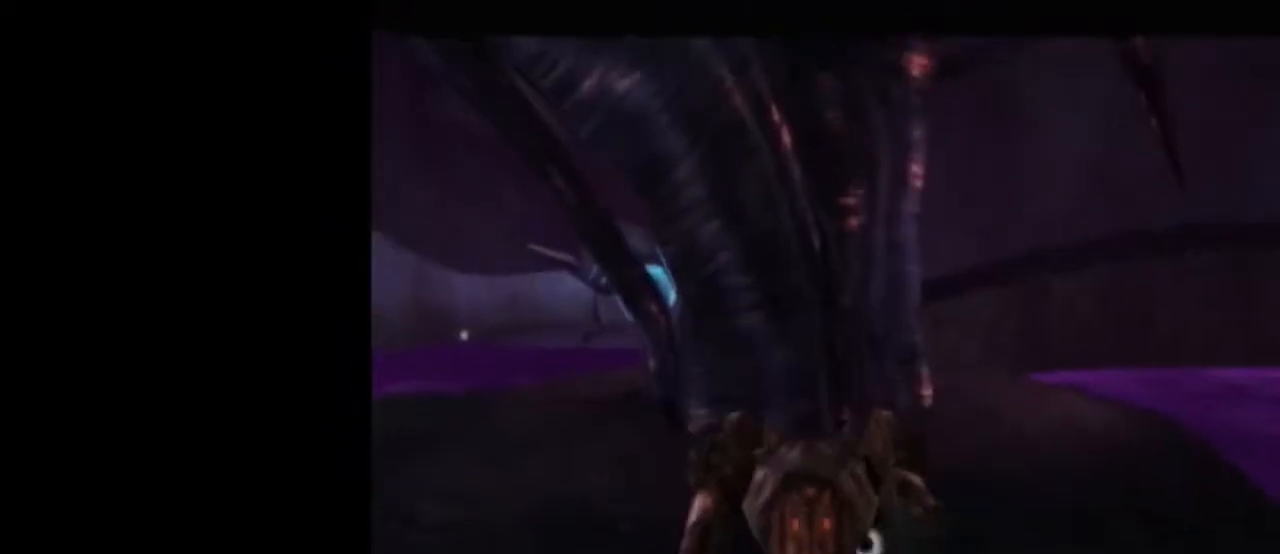
Gameplay with a controller (Nintendo layout); each line is a JSON object with the inputs held at the frame after it. "events" lists button and stick changes between this image and that frame as [ms after this image, input, new state], when the widget could be followed in between. Not read: L3 R3.
{"buttons": [], "left_stick": "center", "right_stick": "center", "events": [[333, "A", "down"], [433, "A", "up"]]}
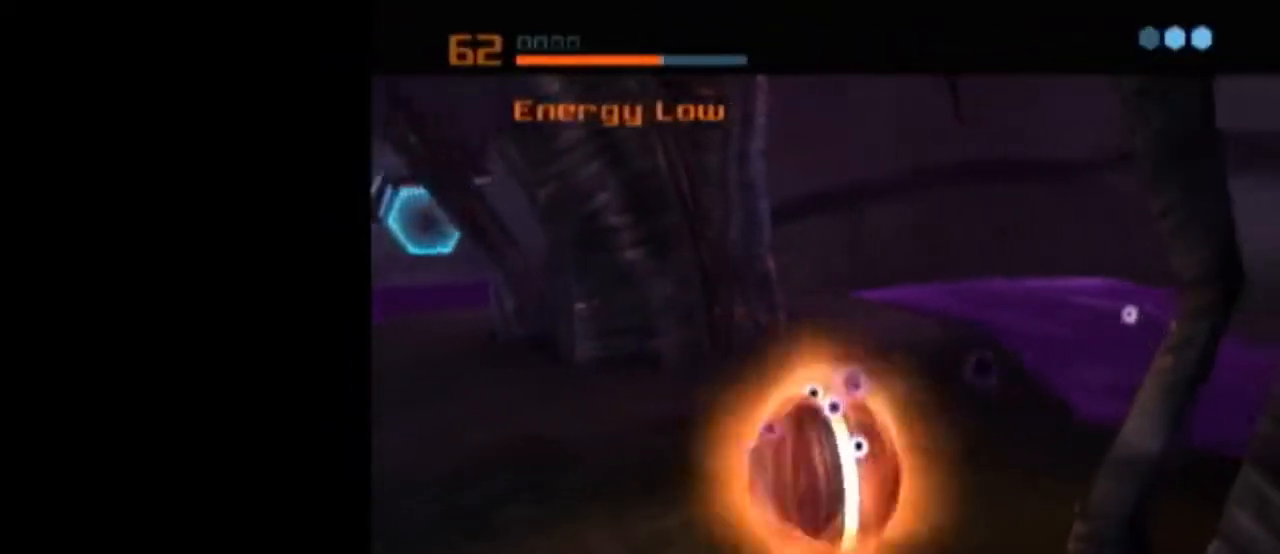
{"buttons": ["L1"], "left_stick": "center", "right_stick": "center", "events": [[67, "left_stick", "down-left"], [150, "left_stick", "center"], [183, "L1", "down"]]}
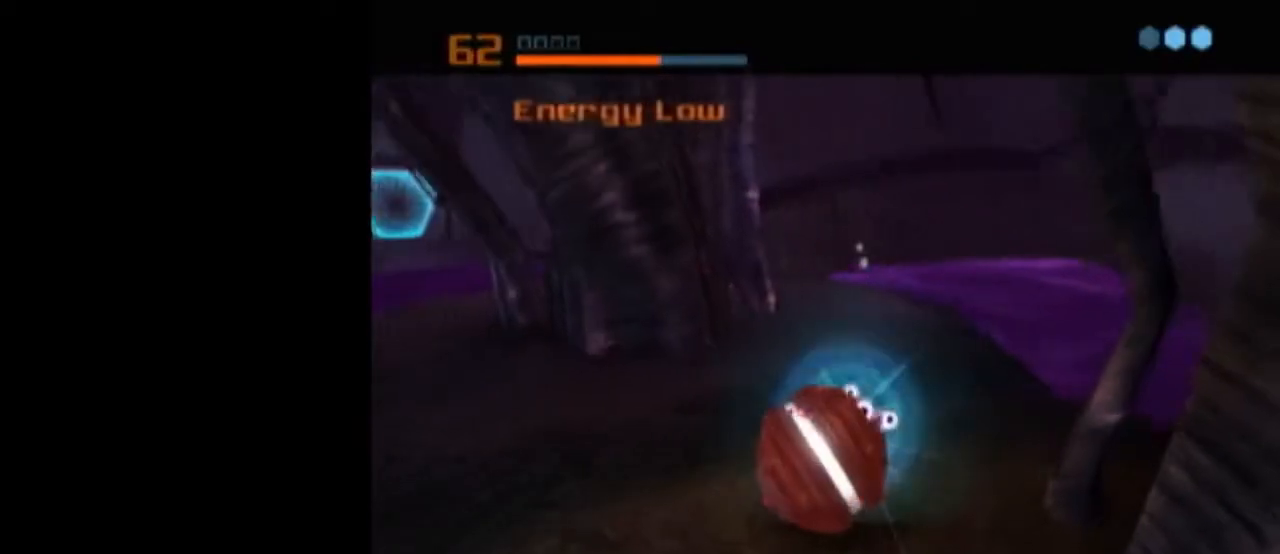
{"buttons": ["A", "L1"], "left_stick": "center", "right_stick": "center", "events": [[400, "A", "down"], [433, "A", "up"], [500, "A", "down"]]}
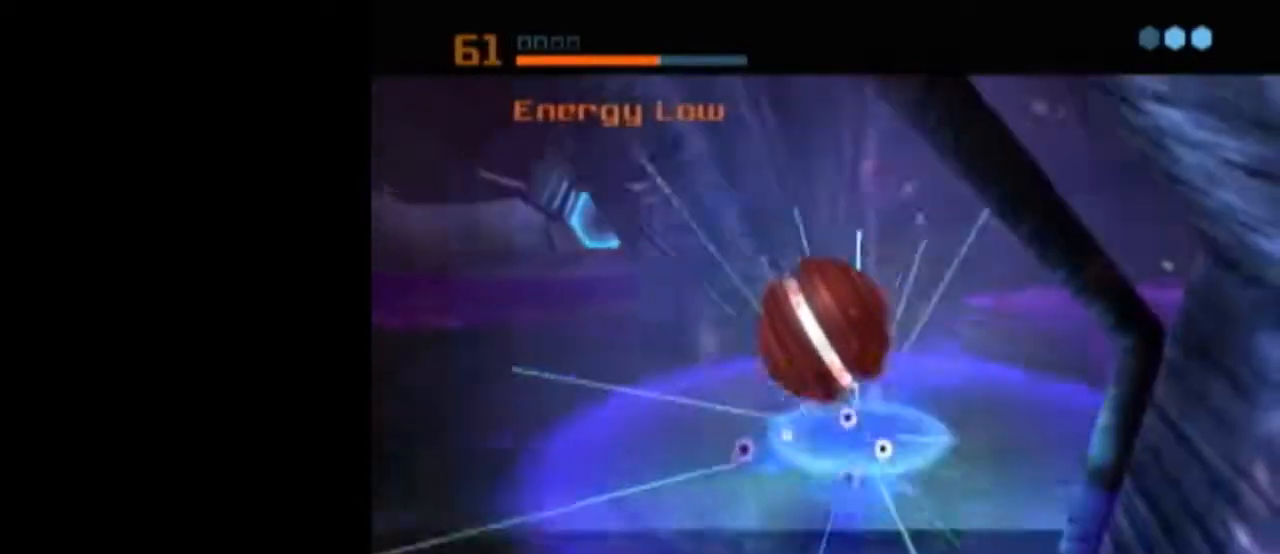
{"buttons": ["L1"], "left_stick": "center", "right_stick": "center", "events": [[83, "A", "up"], [117, "A", "down"], [183, "L1", "up"], [217, "A", "up"], [317, "L1", "down"]]}
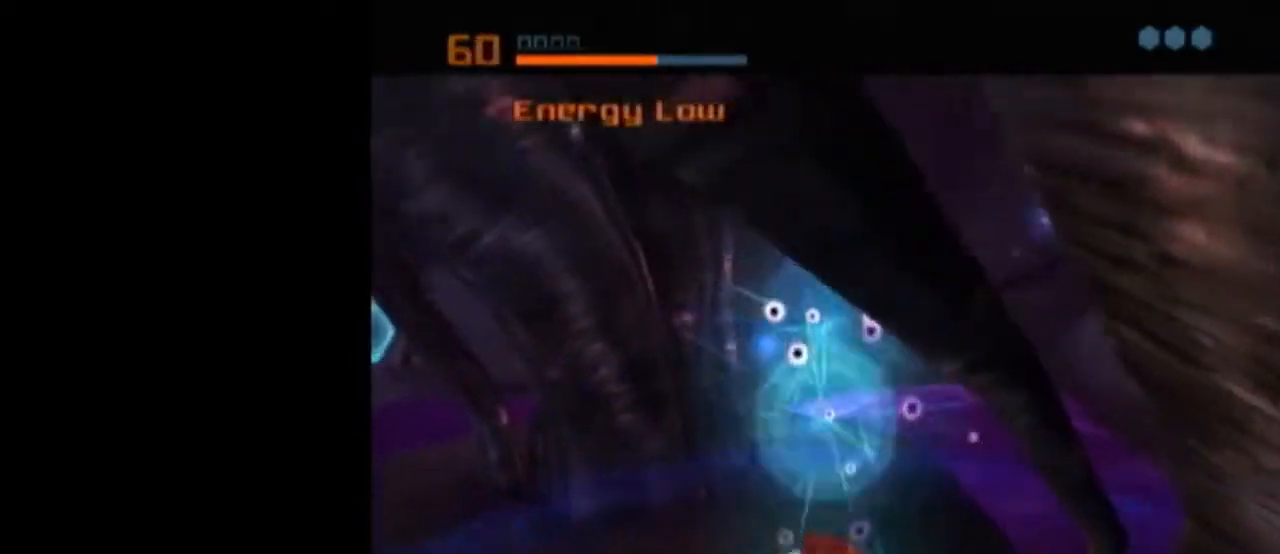
{"buttons": ["L1"], "left_stick": "center", "right_stick": "center", "events": []}
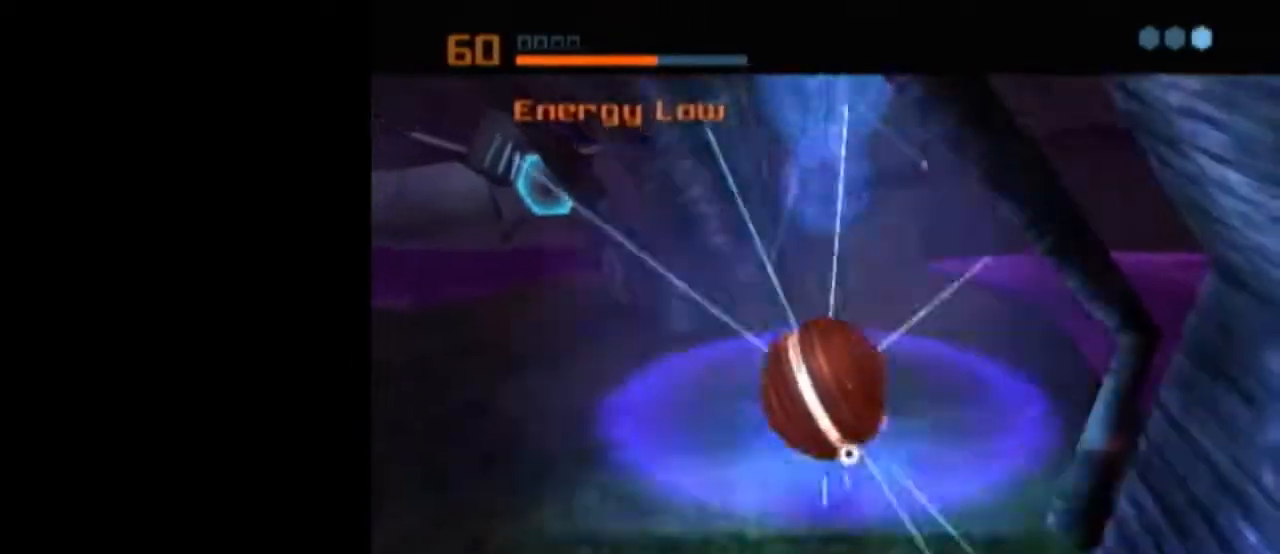
{"buttons": ["B", "L1"], "left_stick": "up-left", "right_stick": "center", "events": [[50, "L1", "up"], [217, "L1", "down"], [217, "X", "down"], [267, "B", "down"], [267, "left_stick", "up-left"], [333, "X", "up"]]}
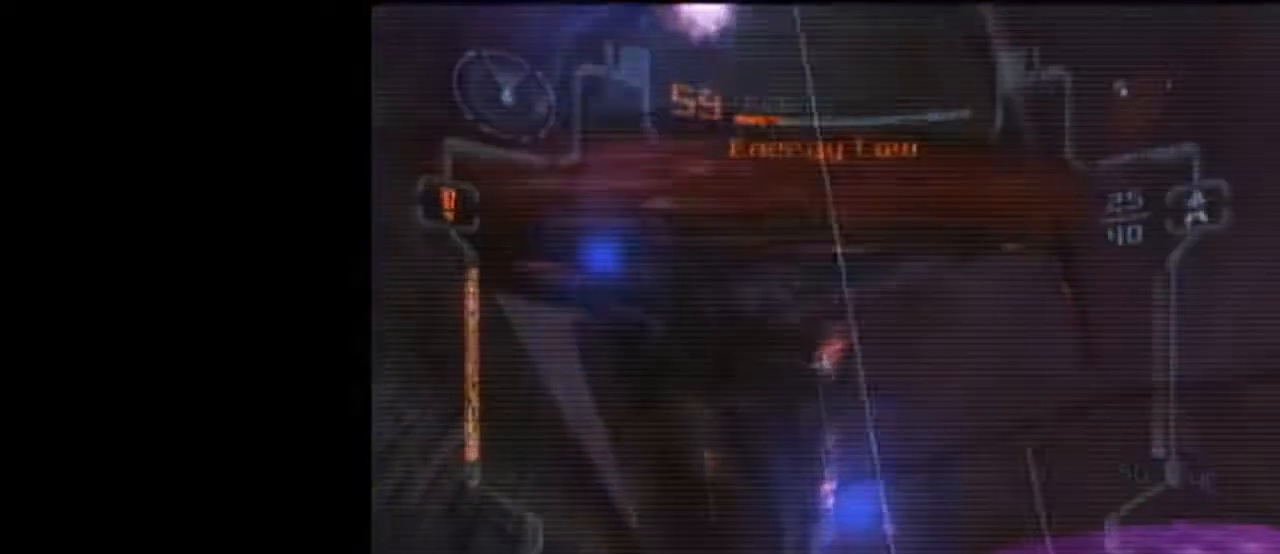
{"buttons": ["B", "L1"], "left_stick": "up-left", "right_stick": "center", "events": []}
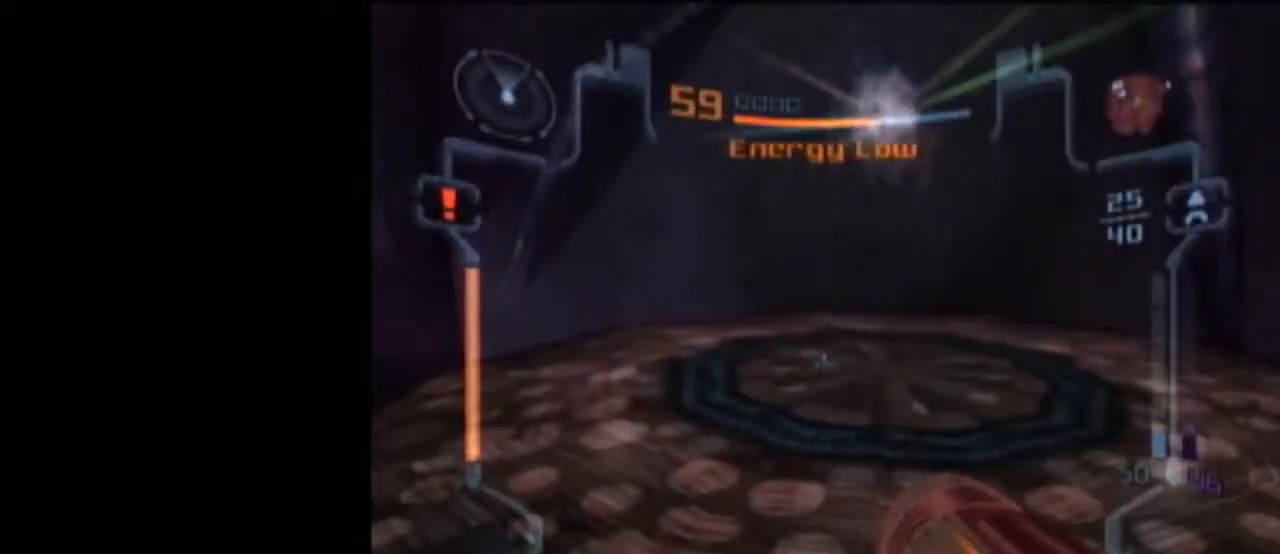
{"buttons": [], "left_stick": "down-left", "right_stick": "center", "events": [[333, "B", "up"], [333, "left_stick", "left"], [367, "L1", "up"], [467, "left_stick", "down-left"]]}
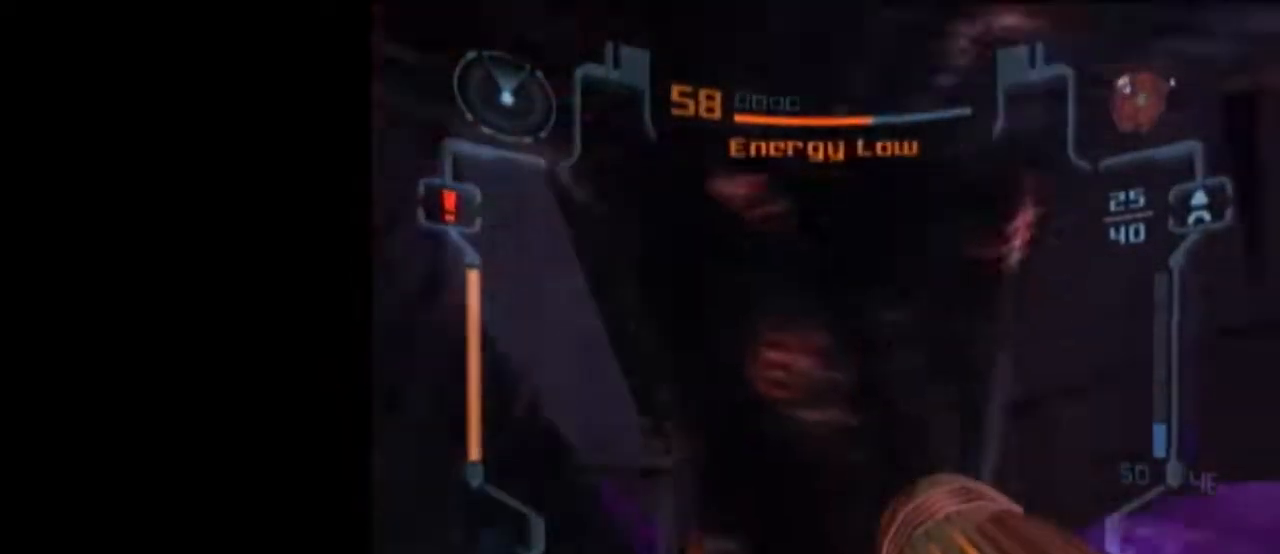
{"buttons": ["L1"], "left_stick": "down", "right_stick": "center", "events": [[183, "left_stick", "down"], [217, "L1", "down"]]}
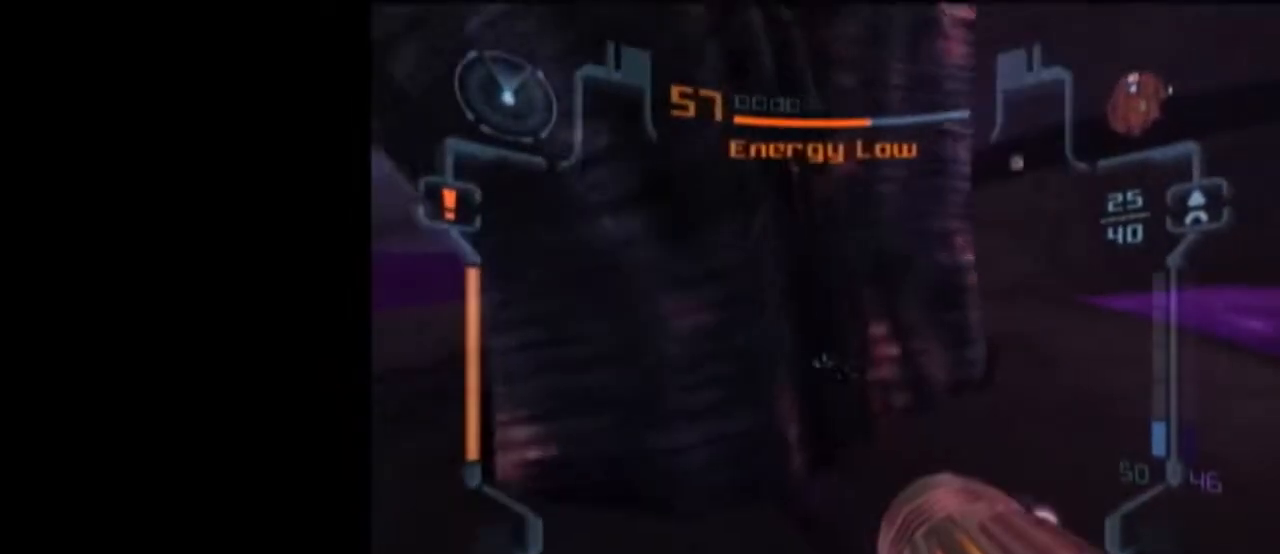
{"buttons": ["L1"], "left_stick": "down", "right_stick": "center", "events": []}
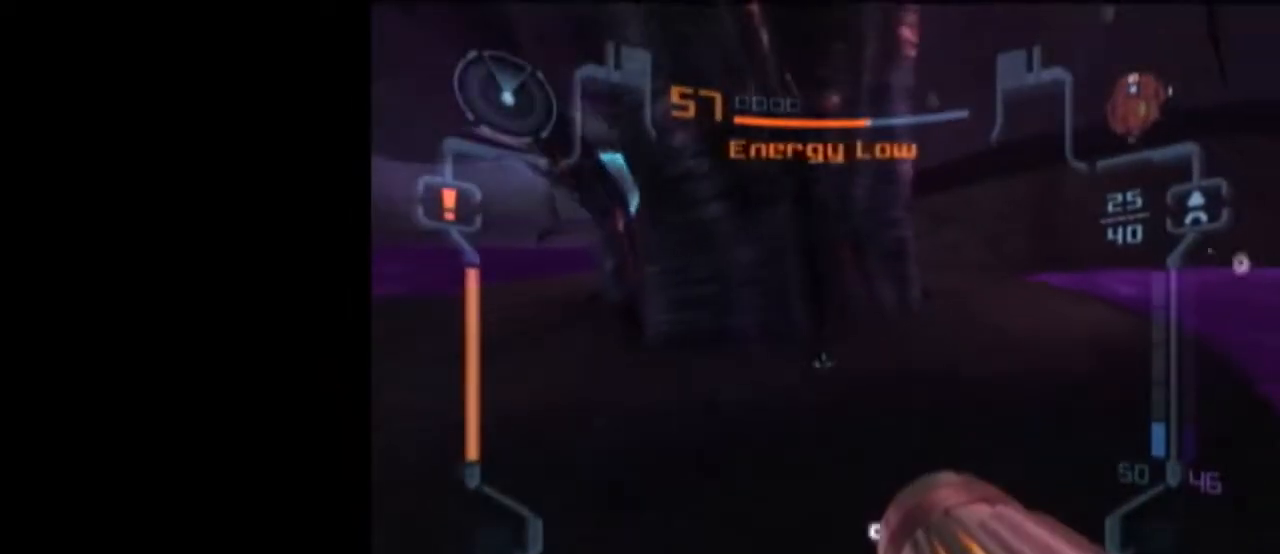
{"buttons": [], "left_stick": "center", "right_stick": "center", "events": [[17, "left_stick", "up"], [133, "X", "down"], [217, "L1", "up"], [217, "X", "up"], [400, "left_stick", "center"]]}
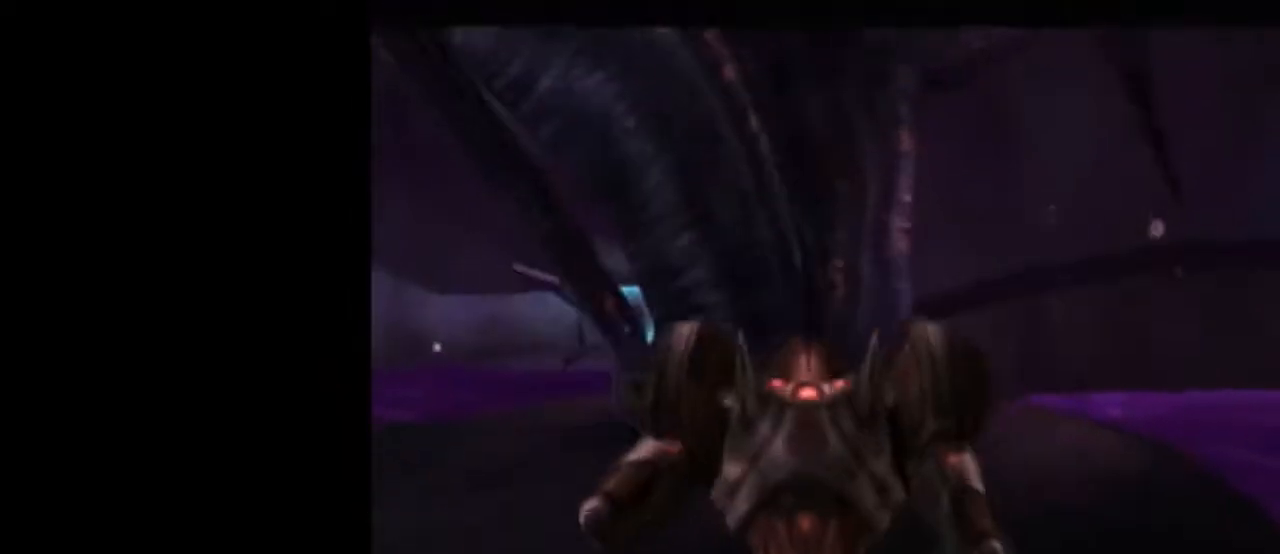
{"buttons": [], "left_stick": "center", "right_stick": "center", "events": []}
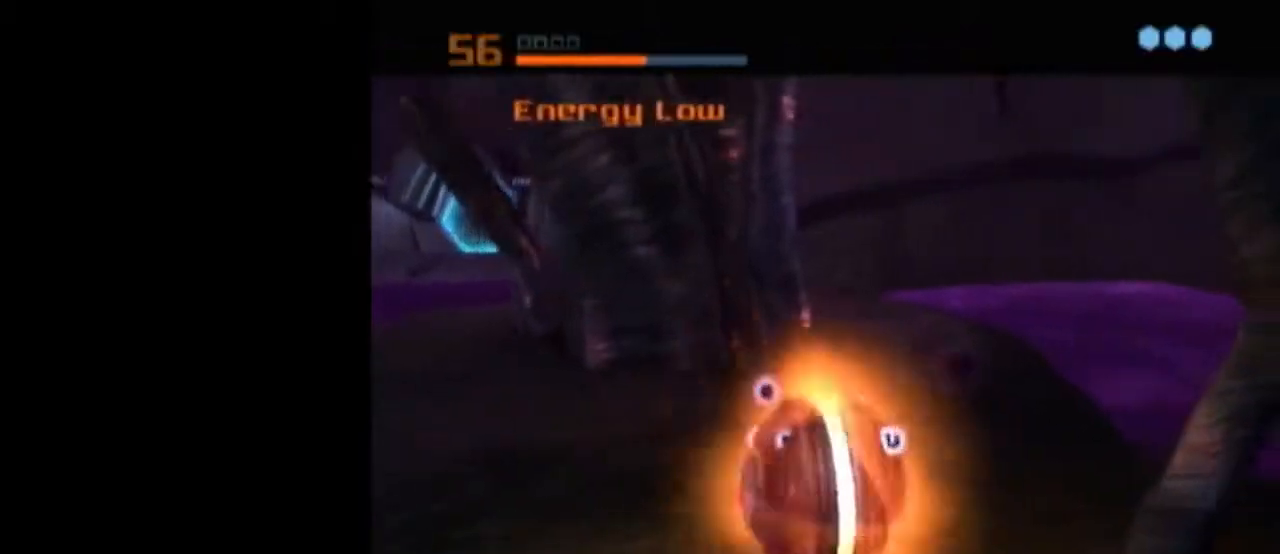
{"buttons": ["L1"], "left_stick": "center", "right_stick": "center", "events": [[50, "A", "down"], [83, "left_stick", "down-left"], [117, "A", "up"], [150, "left_stick", "center"], [183, "L1", "down"]]}
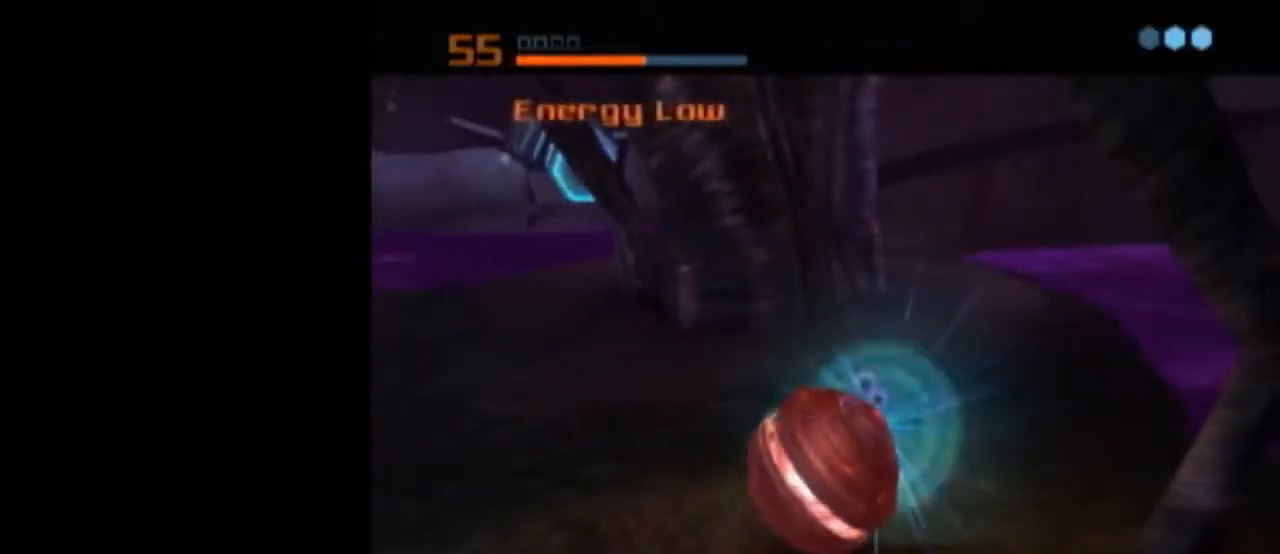
{"buttons": ["L1"], "left_stick": "center", "right_stick": "center", "events": []}
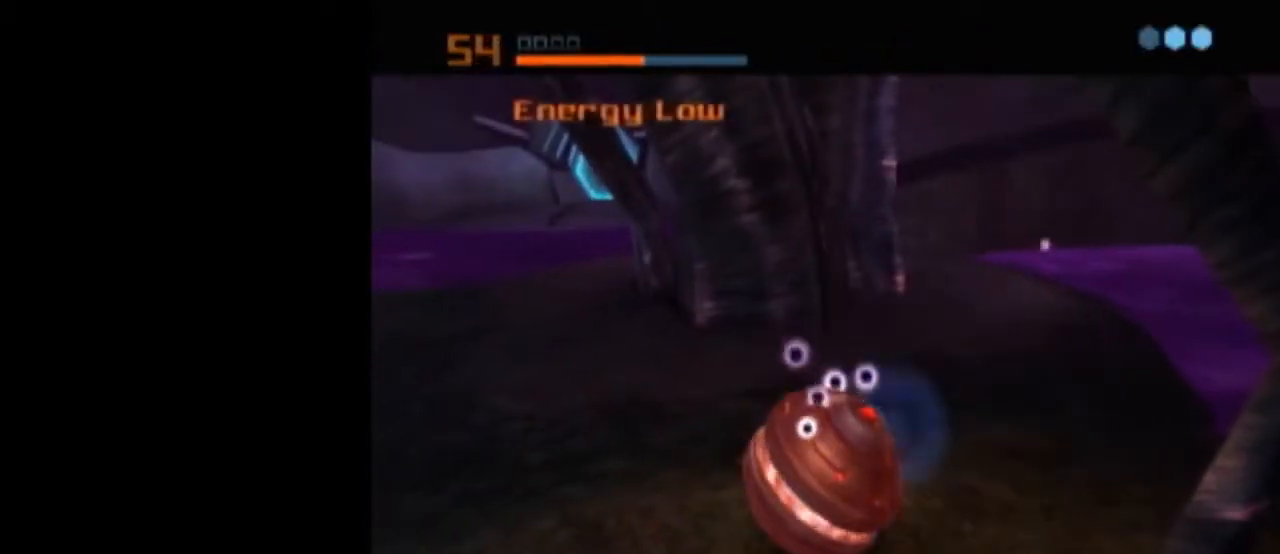
{"buttons": ["L1"], "left_stick": "center", "right_stick": "center", "events": [[50, "A", "down"], [117, "A", "up"], [217, "A", "down"], [250, "A", "up"], [300, "A", "down"], [333, "L1", "up"], [367, "A", "up"], [433, "L1", "down"]]}
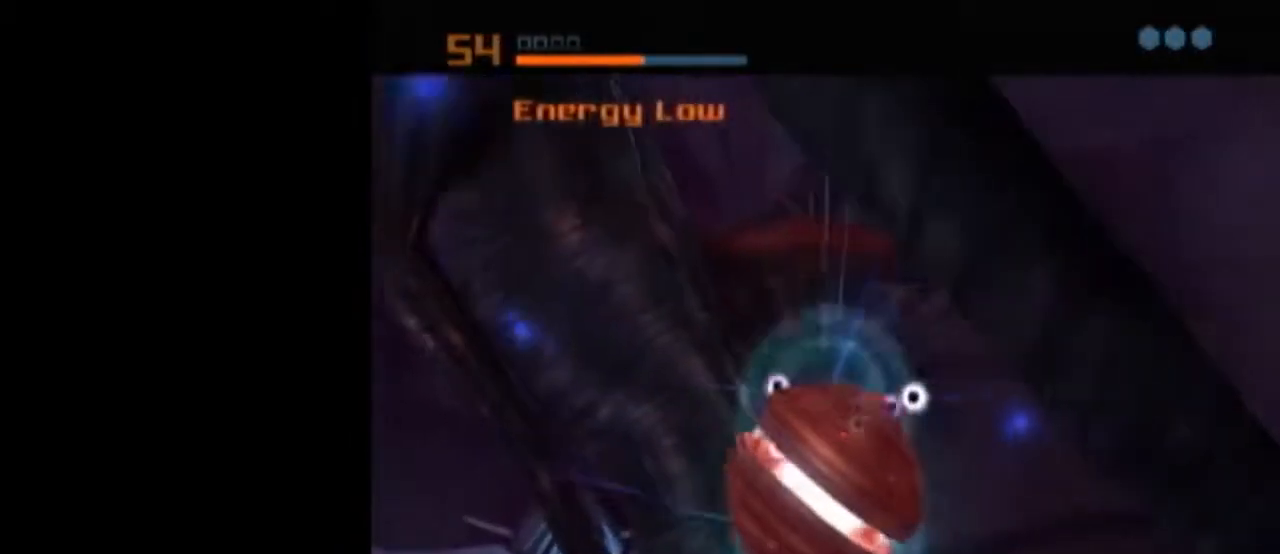
{"buttons": ["L1"], "left_stick": "center", "right_stick": "center", "events": []}
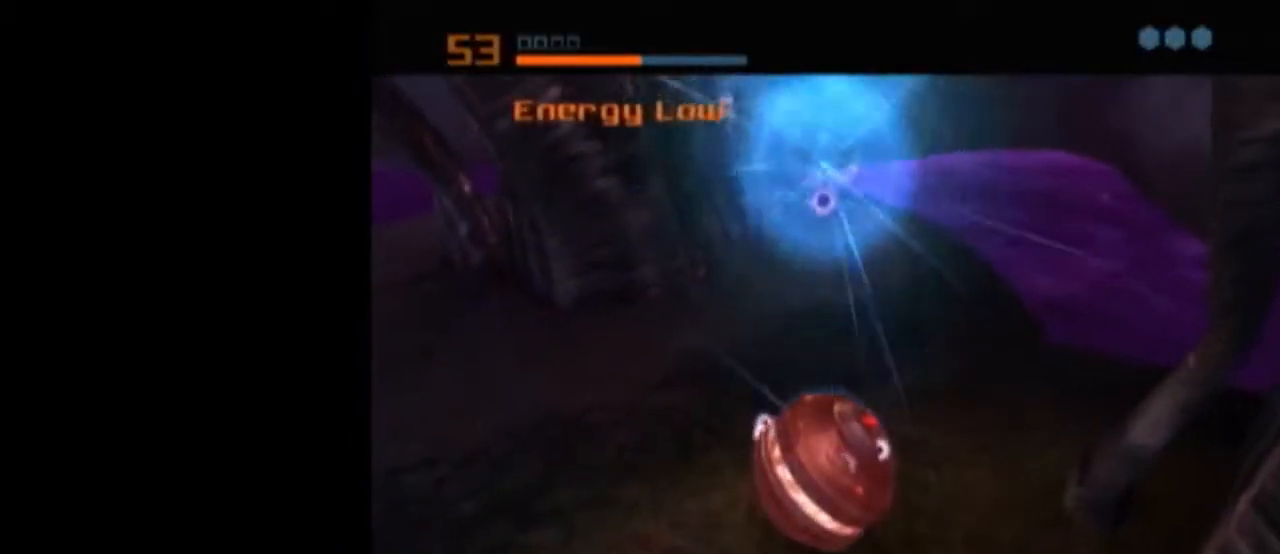
{"buttons": ["B", "L1"], "left_stick": "up-left", "right_stick": "center", "events": [[250, "L1", "up"], [400, "L1", "down"], [400, "X", "down"], [433, "B", "down"], [467, "left_stick", "up-left"], [483, "X", "up"]]}
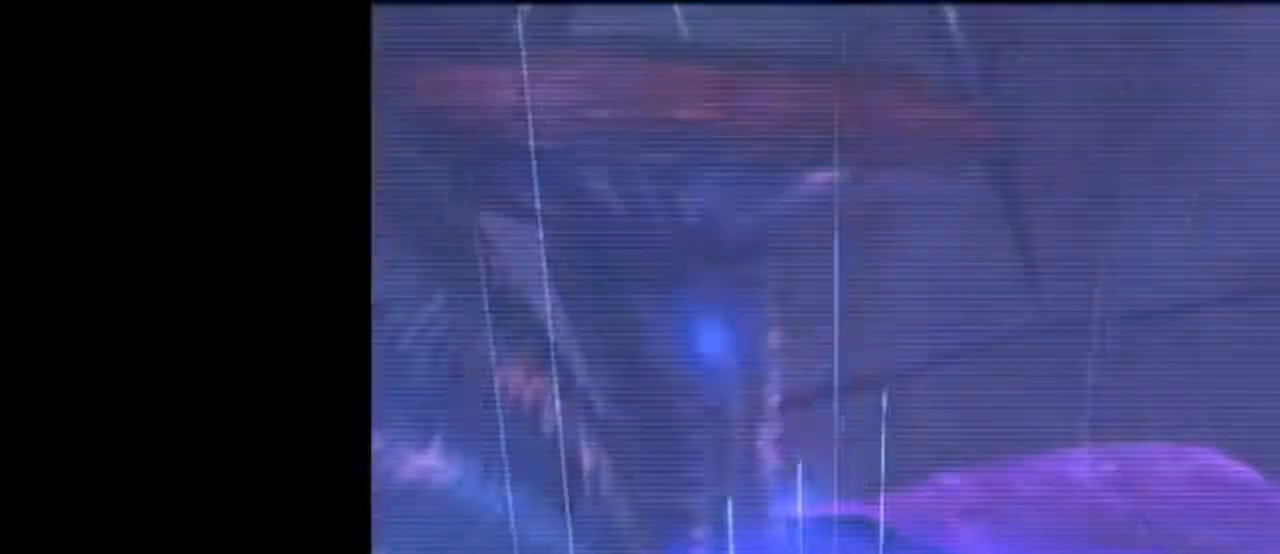
{"buttons": ["B", "L1"], "left_stick": "up-left", "right_stick": "center", "events": []}
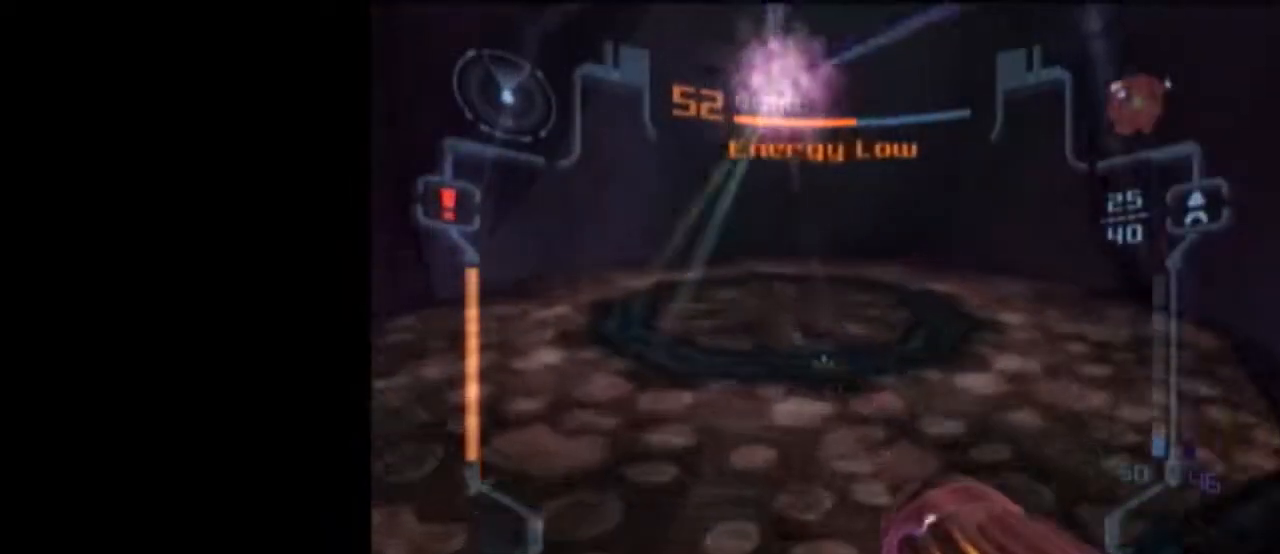
{"buttons": [], "left_stick": "up-left", "right_stick": "center", "events": [[483, "B", "up"], [483, "L1", "up"]]}
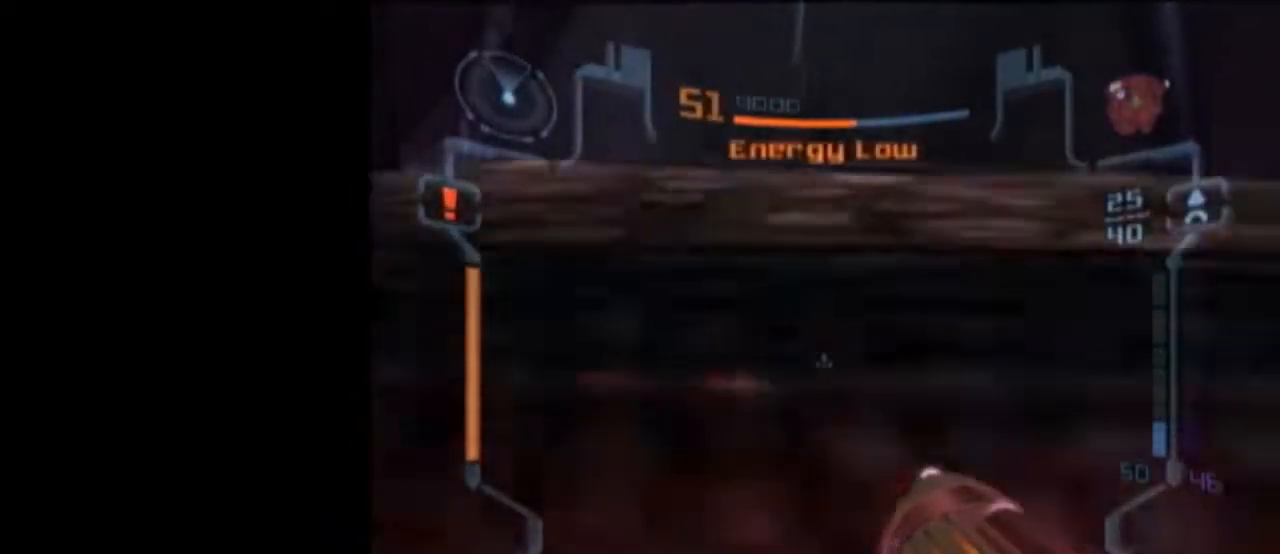
{"buttons": [], "left_stick": "down-left", "right_stick": "center", "events": [[17, "left_stick", "left"], [183, "left_stick", "down-left"]]}
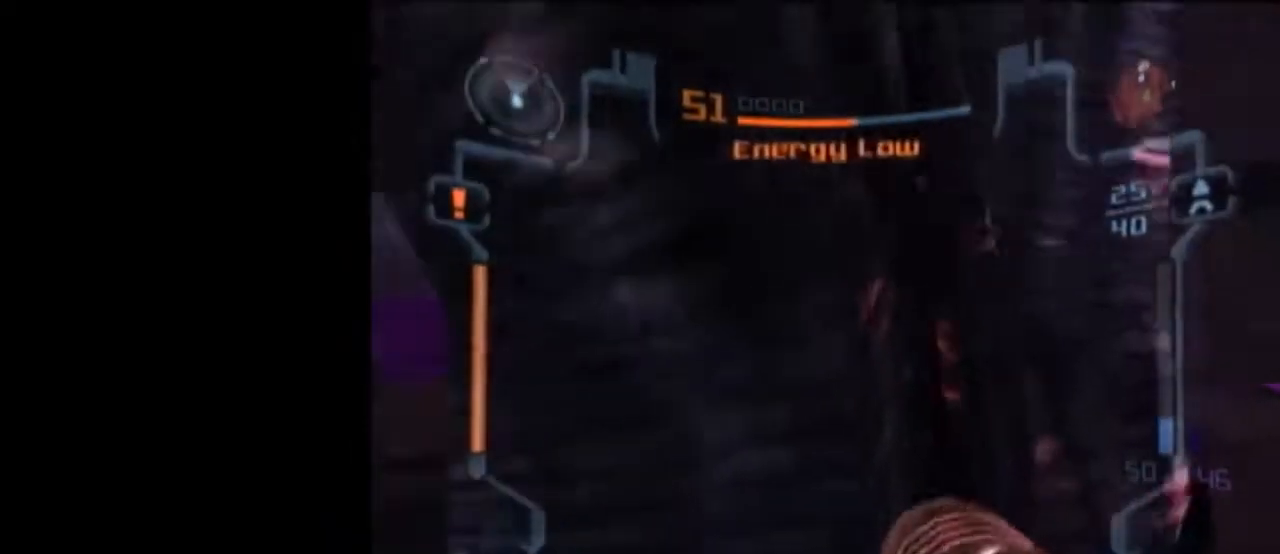
{"buttons": ["L1"], "left_stick": "down", "right_stick": "center", "events": [[50, "L1", "down"], [83, "left_stick", "down-right"], [433, "left_stick", "down"]]}
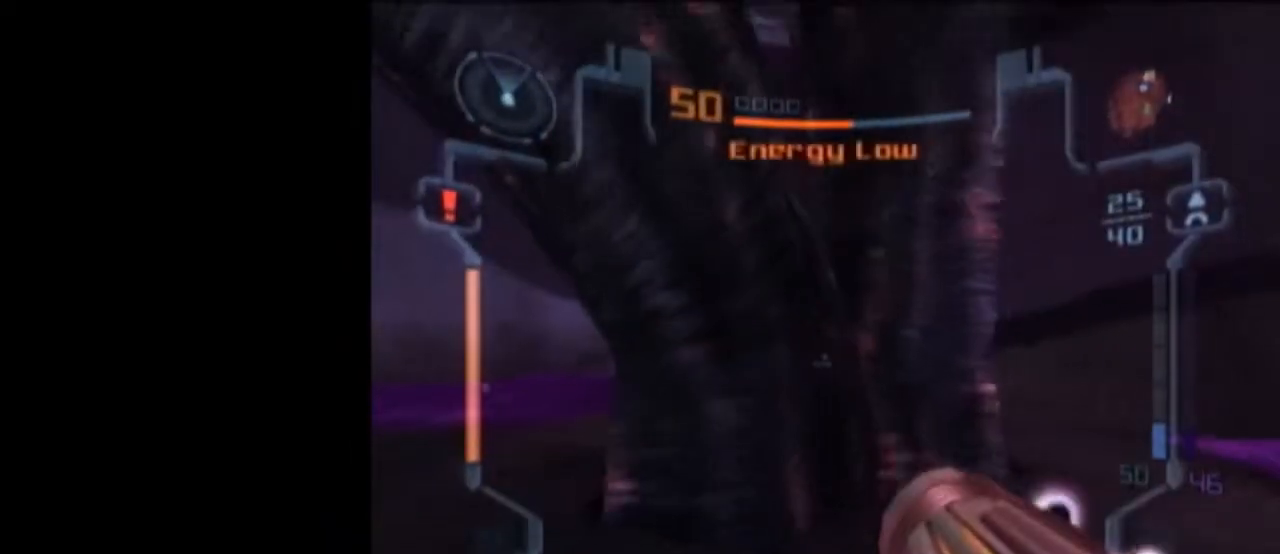
{"buttons": ["L1"], "left_stick": "left", "right_stick": "center", "events": [[333, "left_stick", "down-left"], [433, "left_stick", "left"]]}
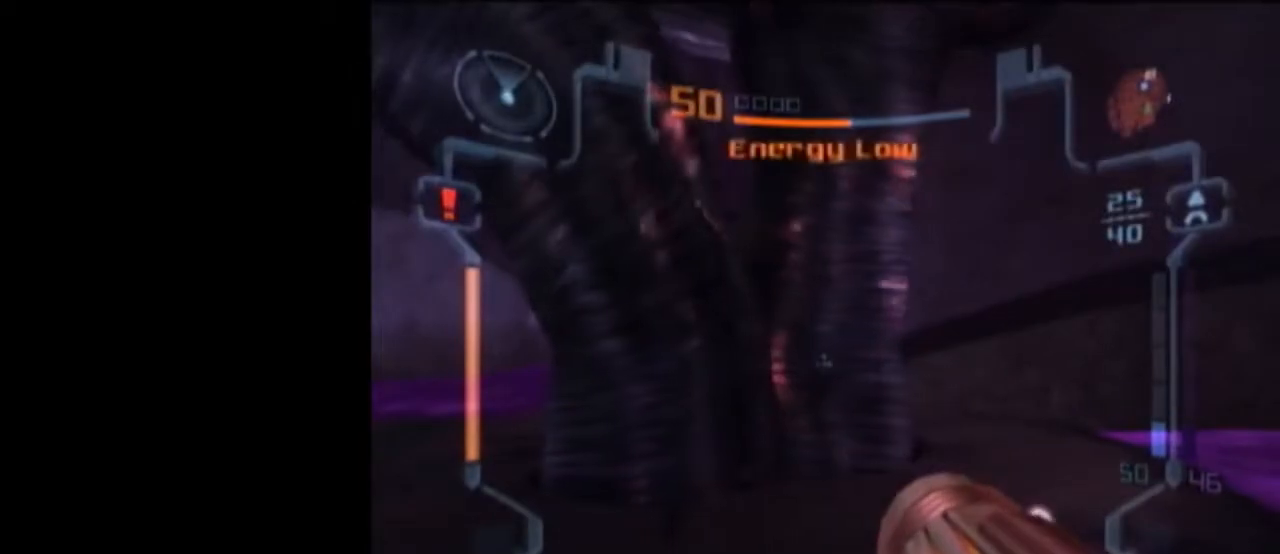
{"buttons": [], "left_stick": "down-right", "right_stick": "center", "events": [[83, "left_stick", "down-left"], [250, "L1", "up"], [300, "left_stick", "down-right"]]}
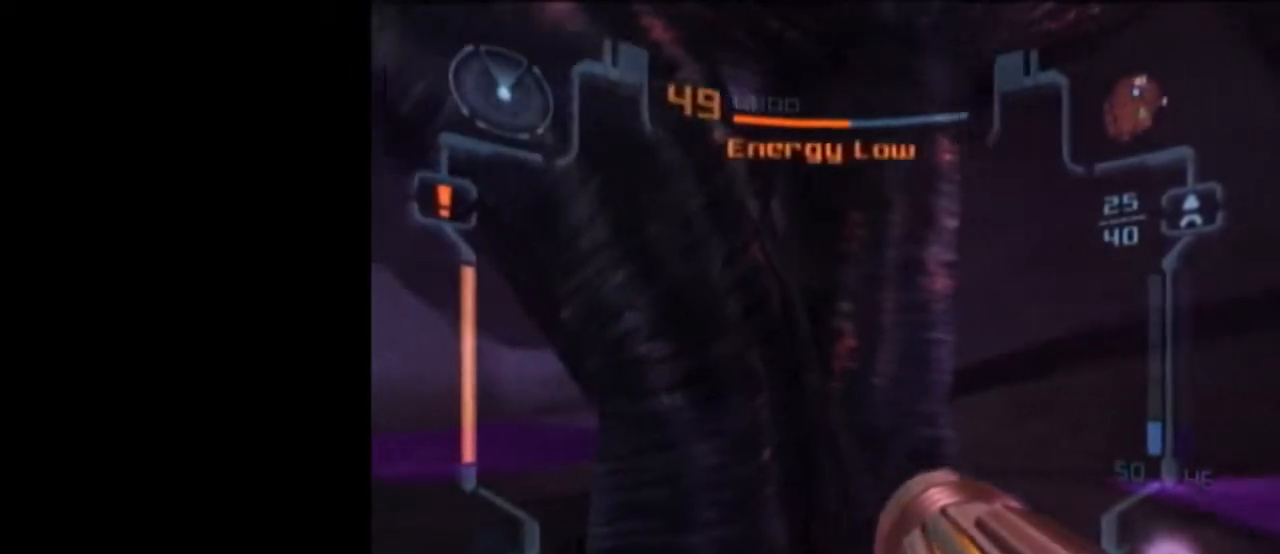
{"buttons": ["L1"], "left_stick": "down-left", "right_stick": "center", "events": [[17, "L1", "down"], [50, "left_stick", "down-left"]]}
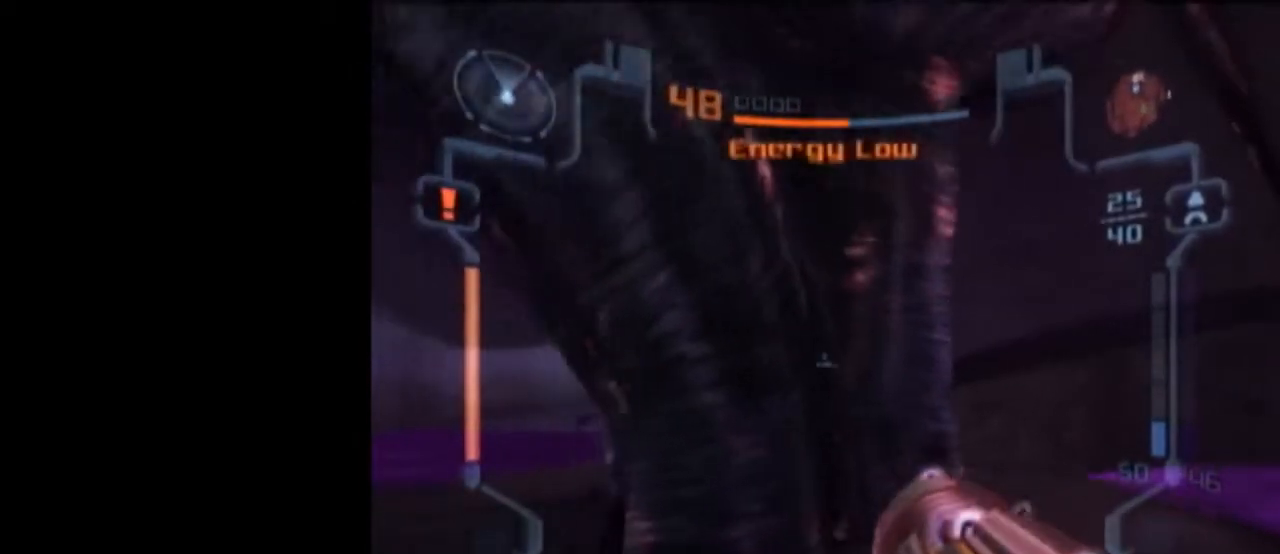
{"buttons": ["L1"], "left_stick": "up", "right_stick": "center", "events": [[83, "left_stick", "down"], [183, "left_stick", "down-right"], [400, "left_stick", "up"]]}
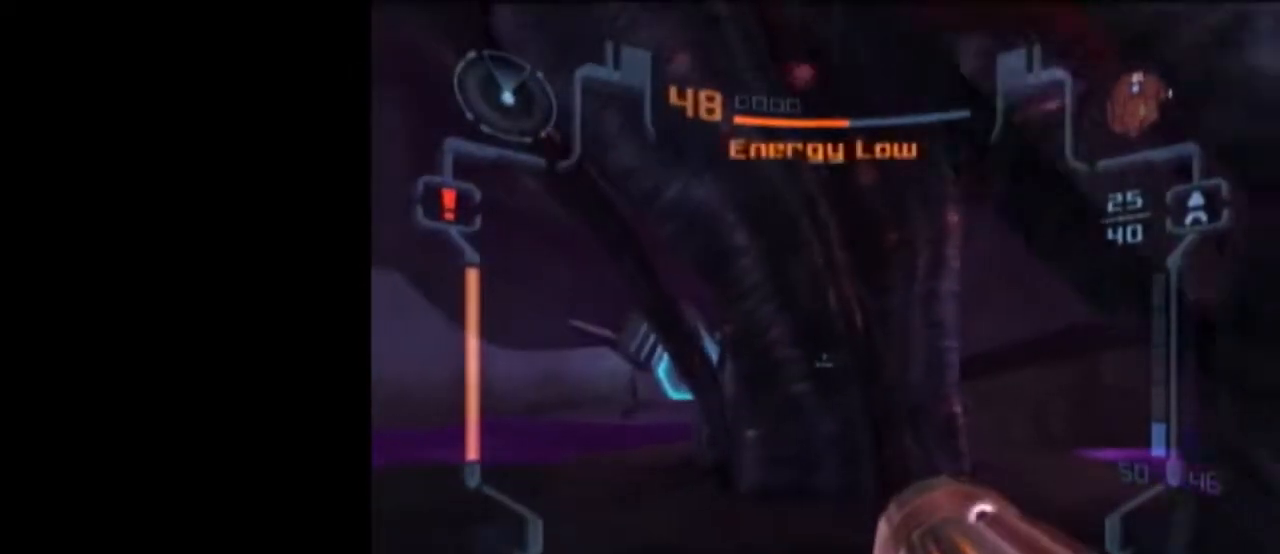
{"buttons": [], "left_stick": "center", "right_stick": "center", "events": [[83, "X", "down"], [217, "X", "up"], [267, "L1", "up"], [400, "left_stick", "center"]]}
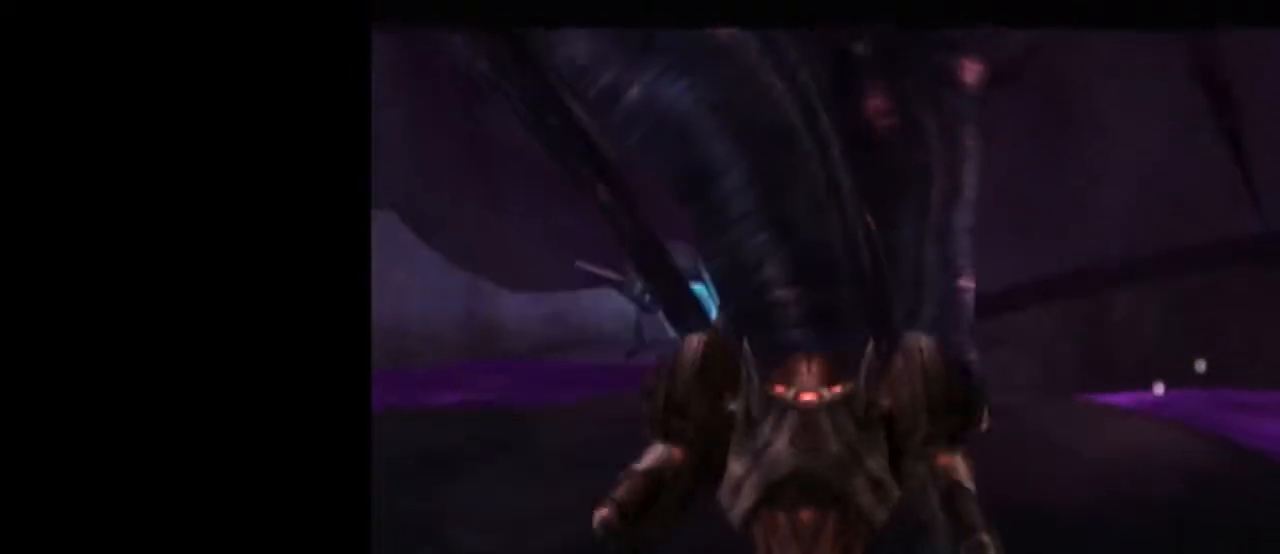
{"buttons": [], "left_stick": "center", "right_stick": "center", "events": []}
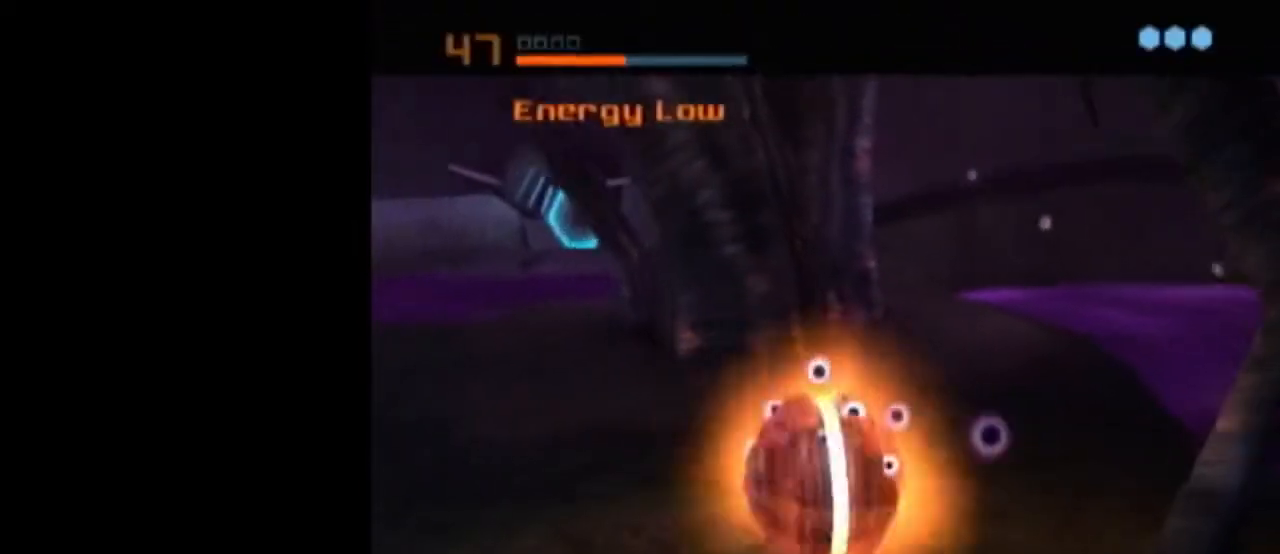
{"buttons": ["L1"], "left_stick": "center", "right_stick": "center", "events": [[17, "A", "down"], [150, "A", "up"], [233, "L1", "down"]]}
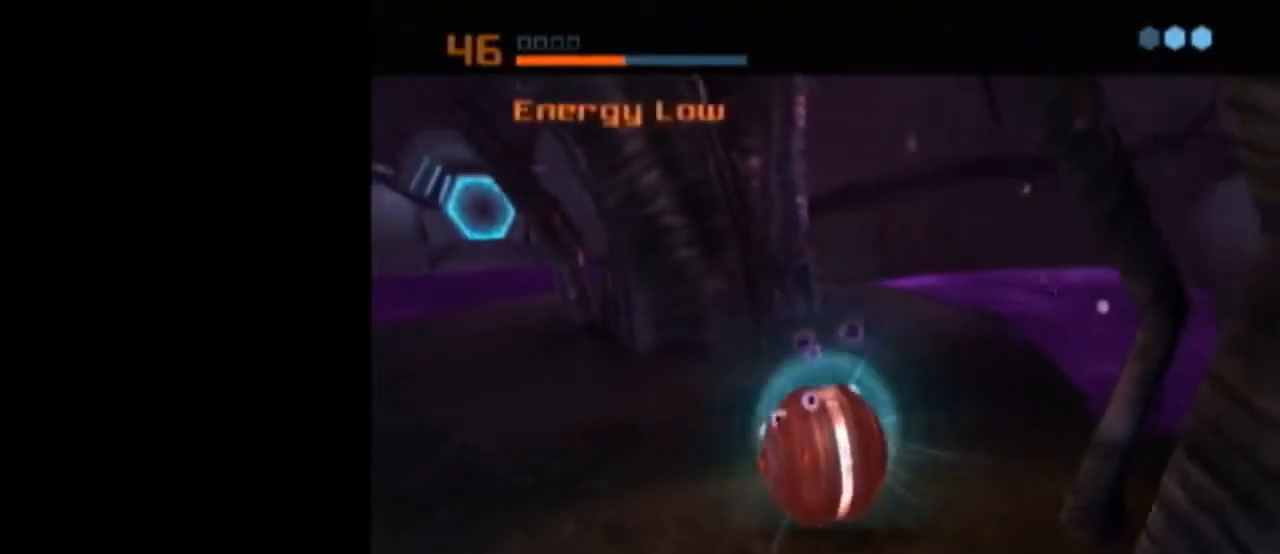
{"buttons": ["L1"], "left_stick": "center", "right_stick": "center", "events": []}
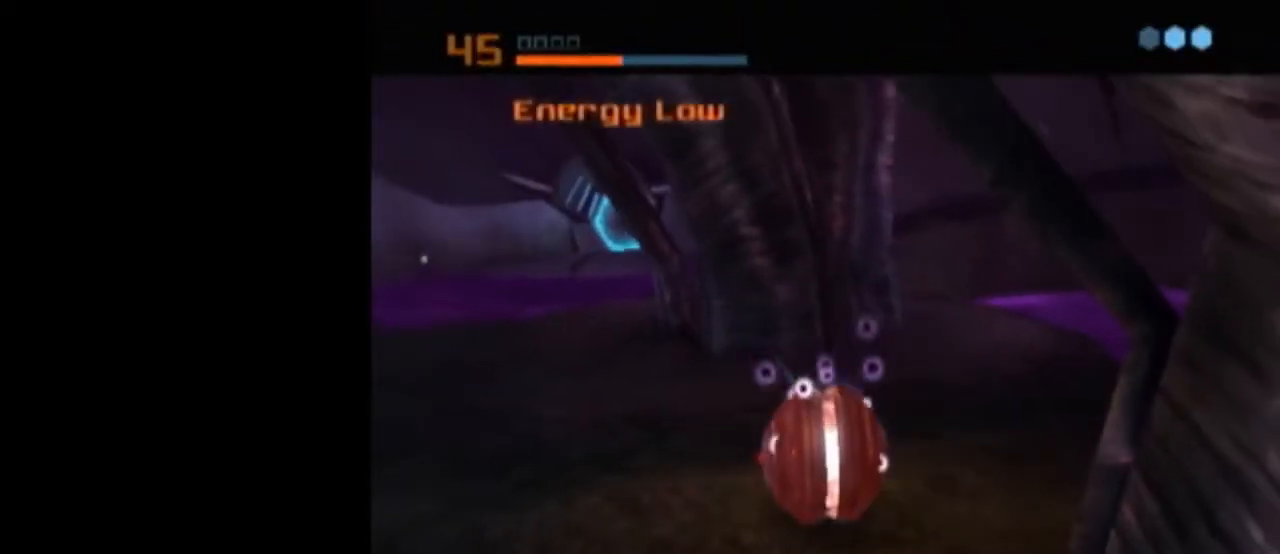
{"buttons": ["L1"], "left_stick": "center", "right_stick": "center", "events": [[67, "A", "down"], [117, "A", "up"], [167, "A", "down"], [250, "A", "up"], [300, "A", "down"], [300, "L1", "up"], [367, "A", "up"], [400, "L1", "down"]]}